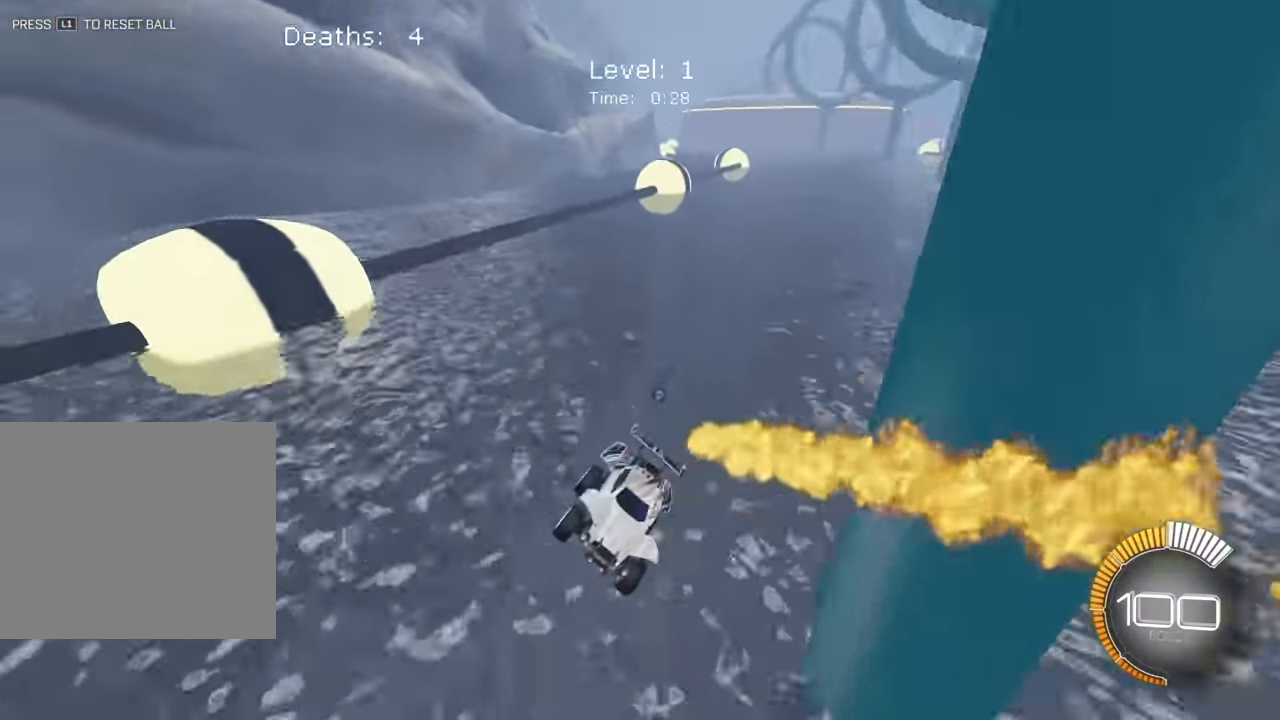
Gameplay with a controller (PlayStation layout); each line is a JSON object with the inputs held at the frame after it. "events" lists button and stick changes between this image and that frame as [ms after this image, input, new state], when the widget could be followed in between. Not read: L2 R3 right_stick.
{"buttons": [], "left_stick": "center", "events": [[133, "CROSS", "down"], [133, "R1", "down"], [150, "left_stick", "left"], [400, "R1", "up"], [417, "CROSS", "up"], [450, "left_stick", "center"]]}
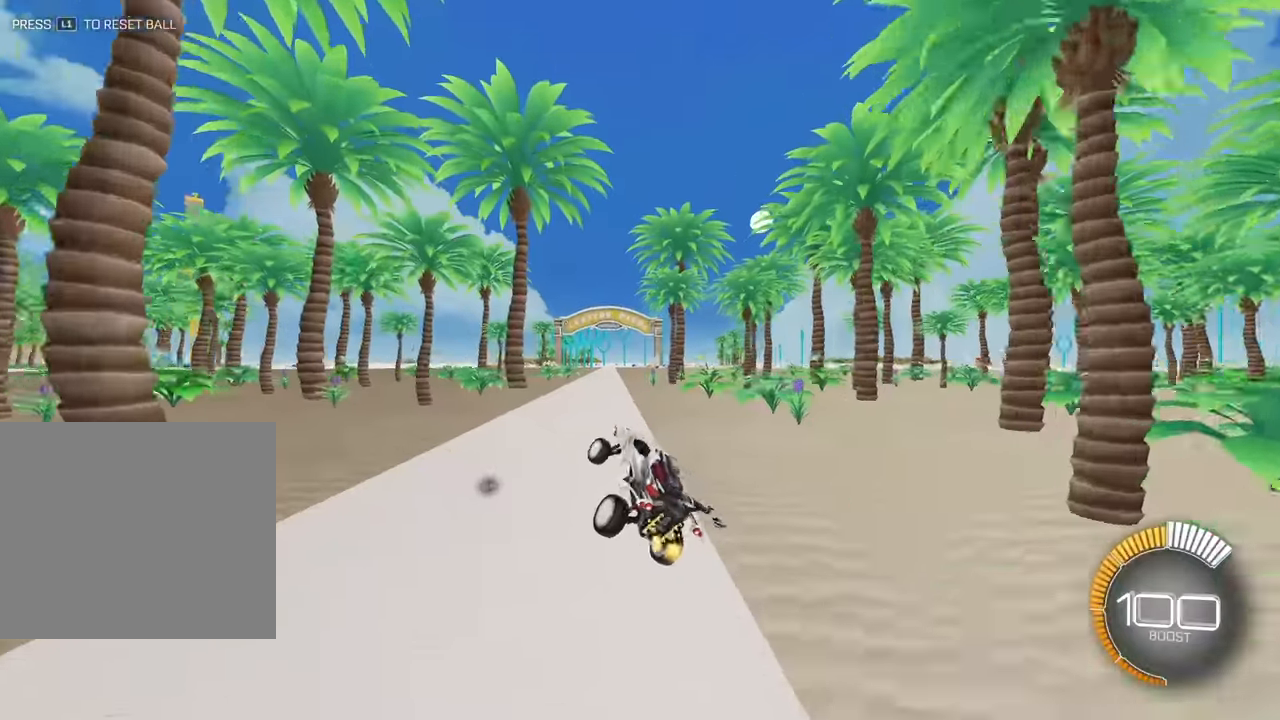
{"buttons": [], "left_stick": "up", "events": [[267, "left_stick", "up-right"], [450, "left_stick", "up"]]}
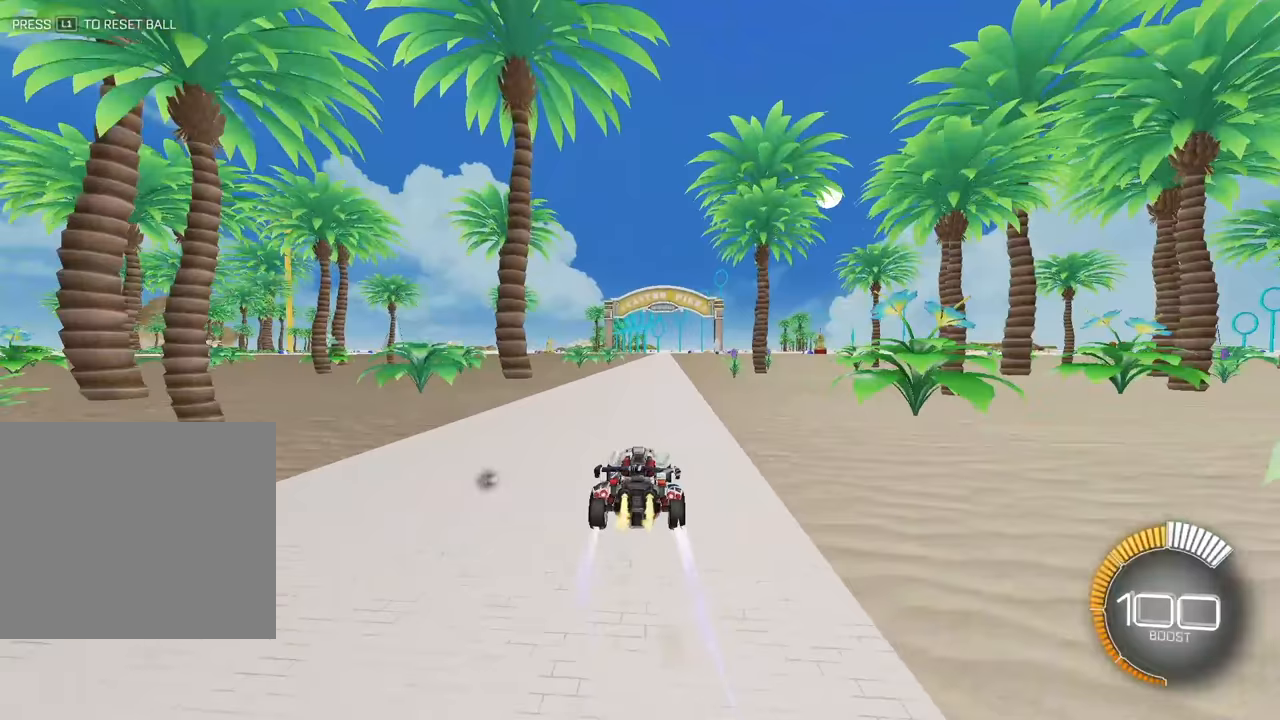
{"buttons": ["CROSS", "R1", "L3"], "left_stick": "down", "events": [[217, "CROSS", "down"], [217, "R1", "down"], [217, "left_stick", "up-right"], [300, "CROSS", "up"], [367, "CROSS", "down"], [450, "L3", "down"], [467, "left_stick", "down"]]}
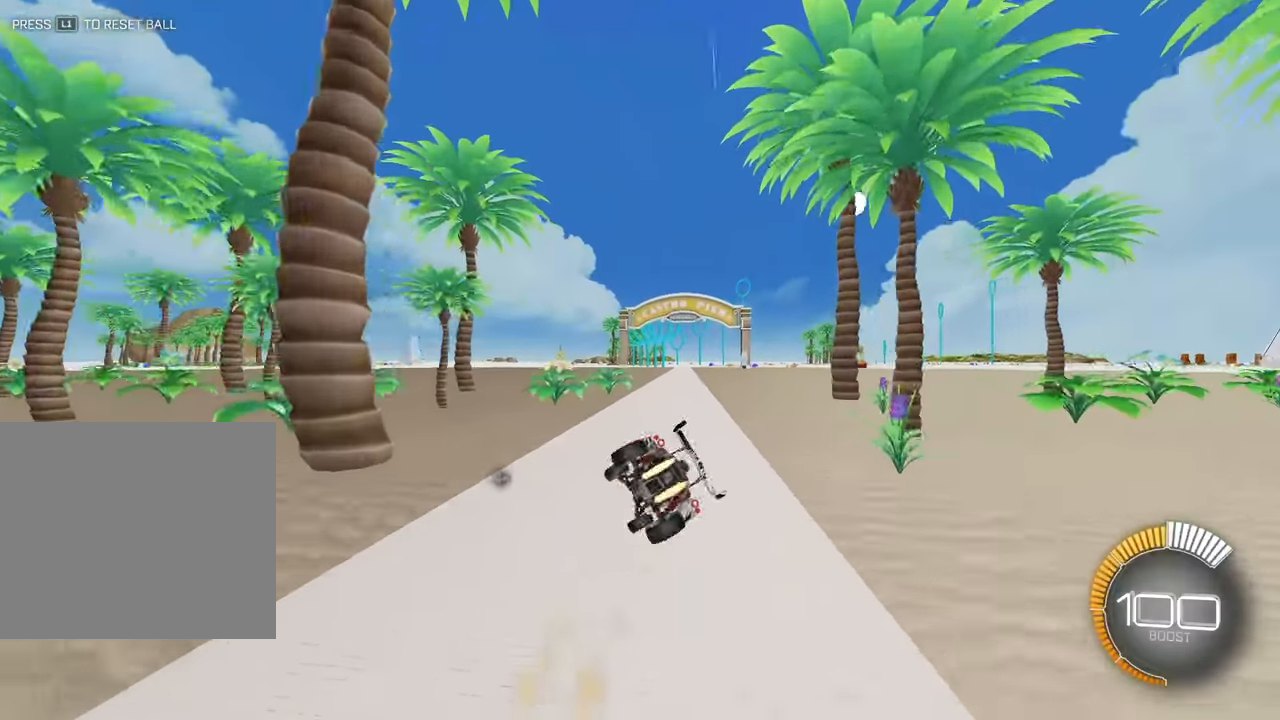
{"buttons": ["CROSS", "R1"], "left_stick": "down-right", "events": [[100, "L3", "up"], [183, "left_stick", "center"], [283, "left_stick", "down-right"]]}
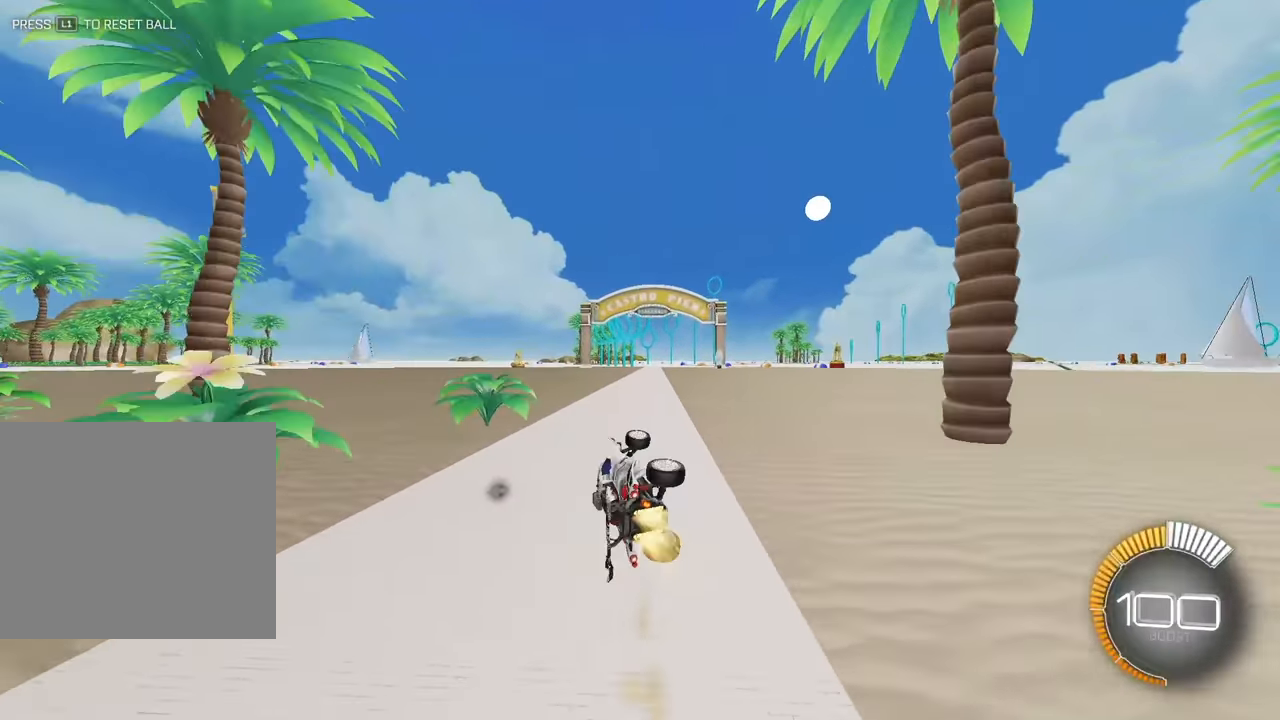
{"buttons": [], "left_stick": "up", "events": [[50, "R1", "up"], [100, "CROSS", "up"], [100, "left_stick", "center"], [383, "left_stick", "up"]]}
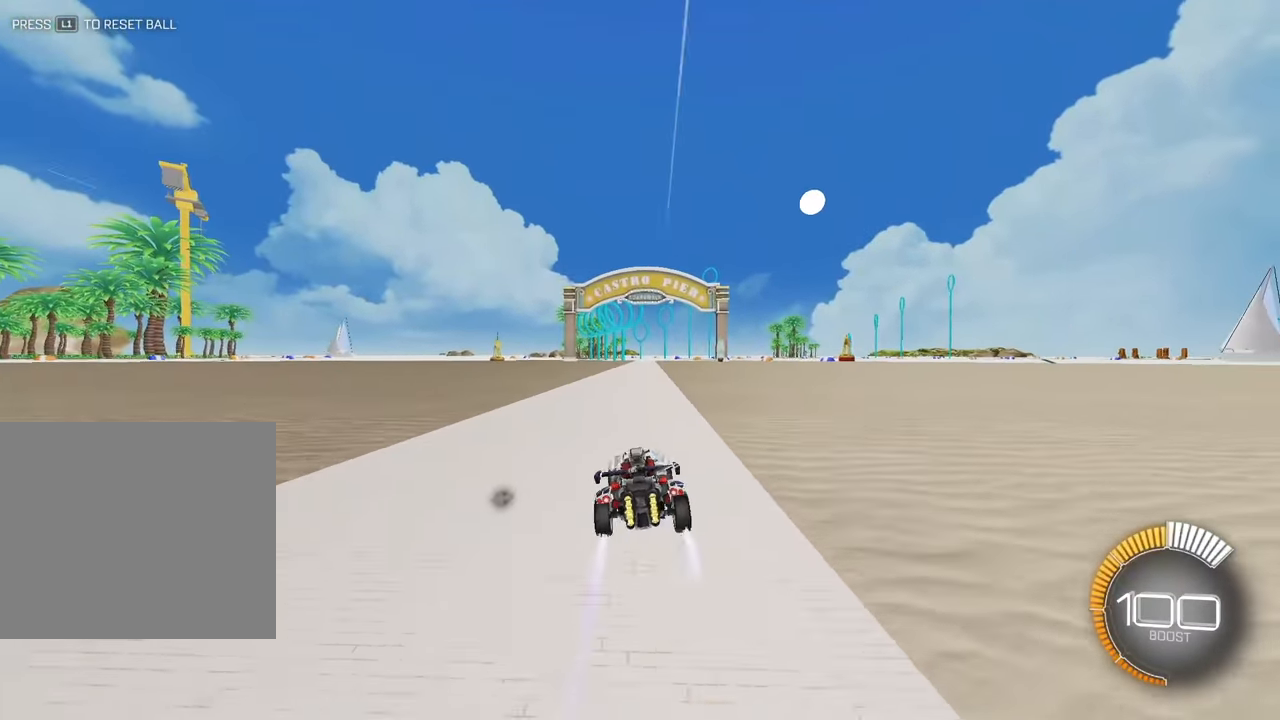
{"buttons": ["CROSS"], "left_stick": "down", "events": [[250, "left_stick", "center"], [383, "CROSS", "down"], [450, "left_stick", "down"]]}
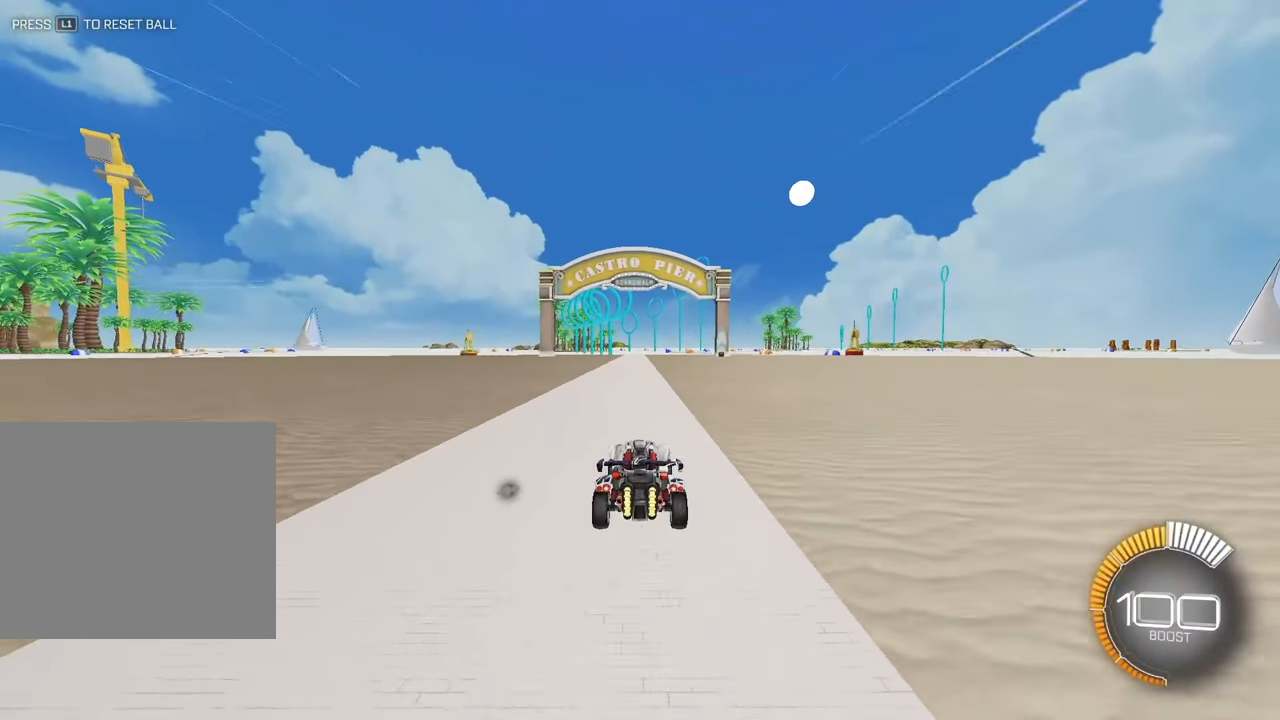
{"buttons": ["SQUARE"], "left_stick": "down-right", "events": [[100, "CROSS", "up"], [100, "left_stick", "center"], [183, "CROSS", "down"], [333, "CROSS", "up"], [333, "SQUARE", "down"], [350, "left_stick", "down-right"]]}
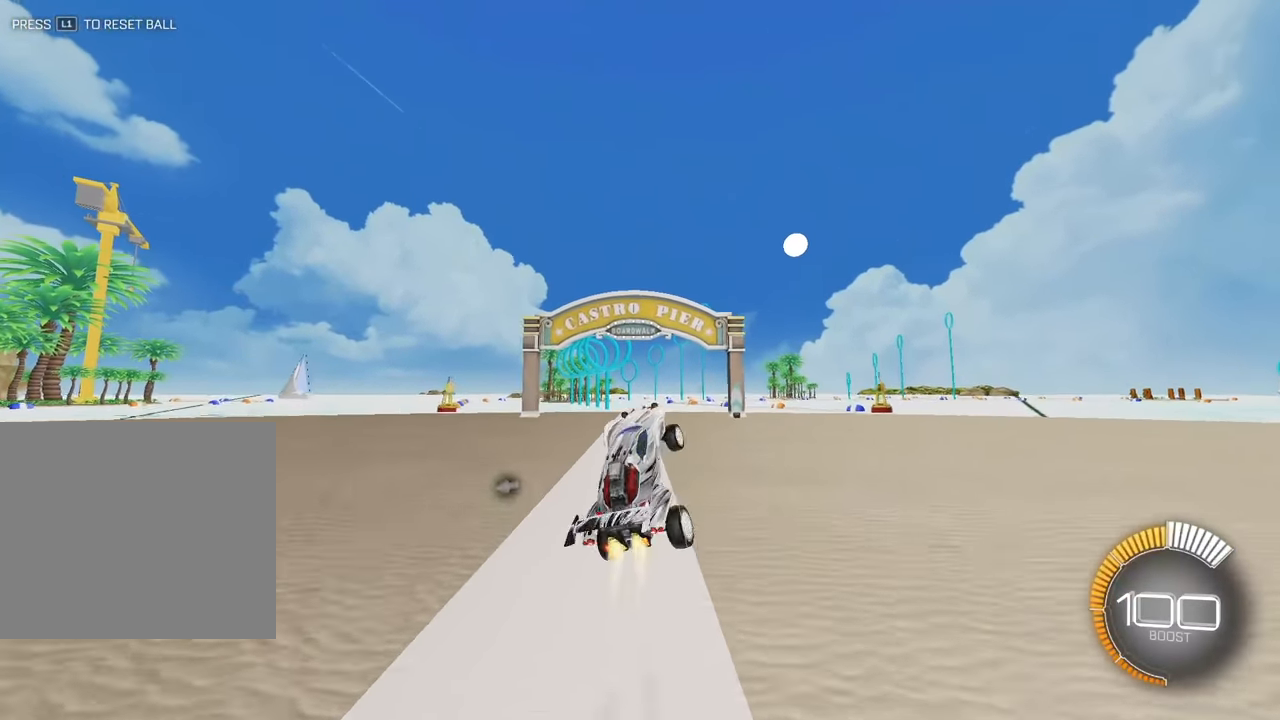
{"buttons": ["SQUARE"], "left_stick": "center"}
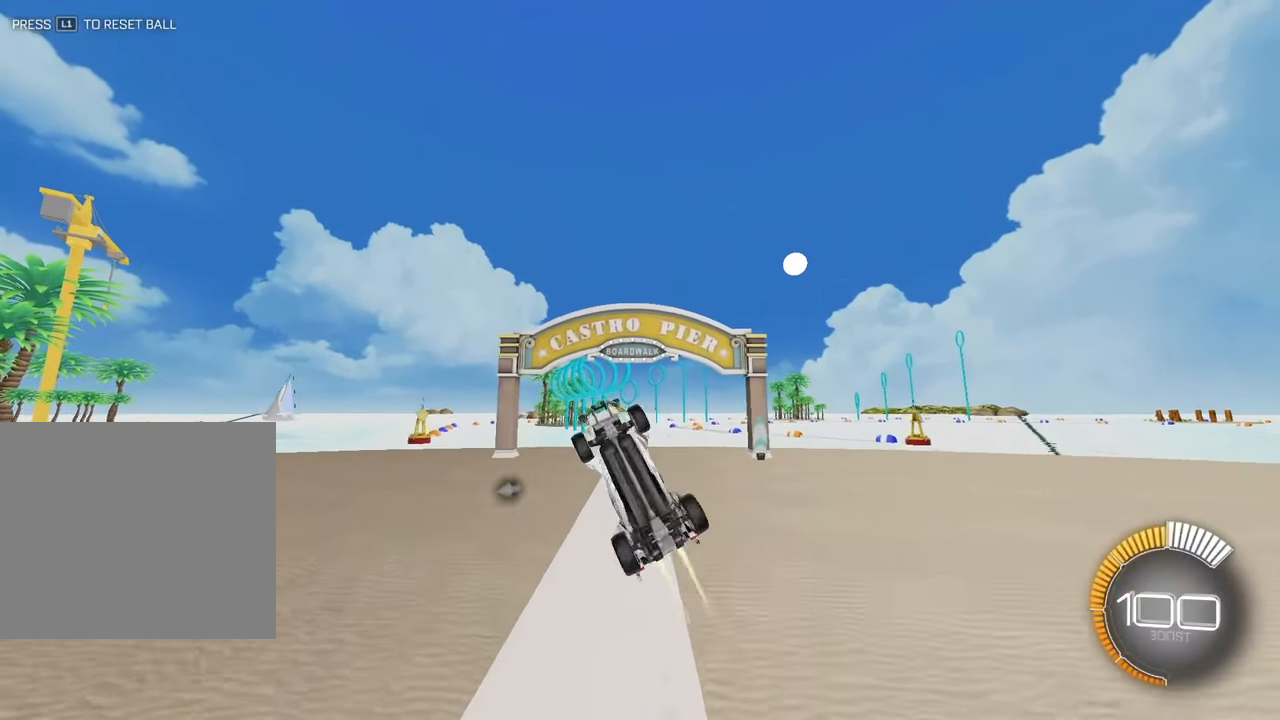
{"buttons": ["SQUARE"], "left_stick": "center", "events": [[183, "left_stick", "right"], [433, "left_stick", "center"]]}
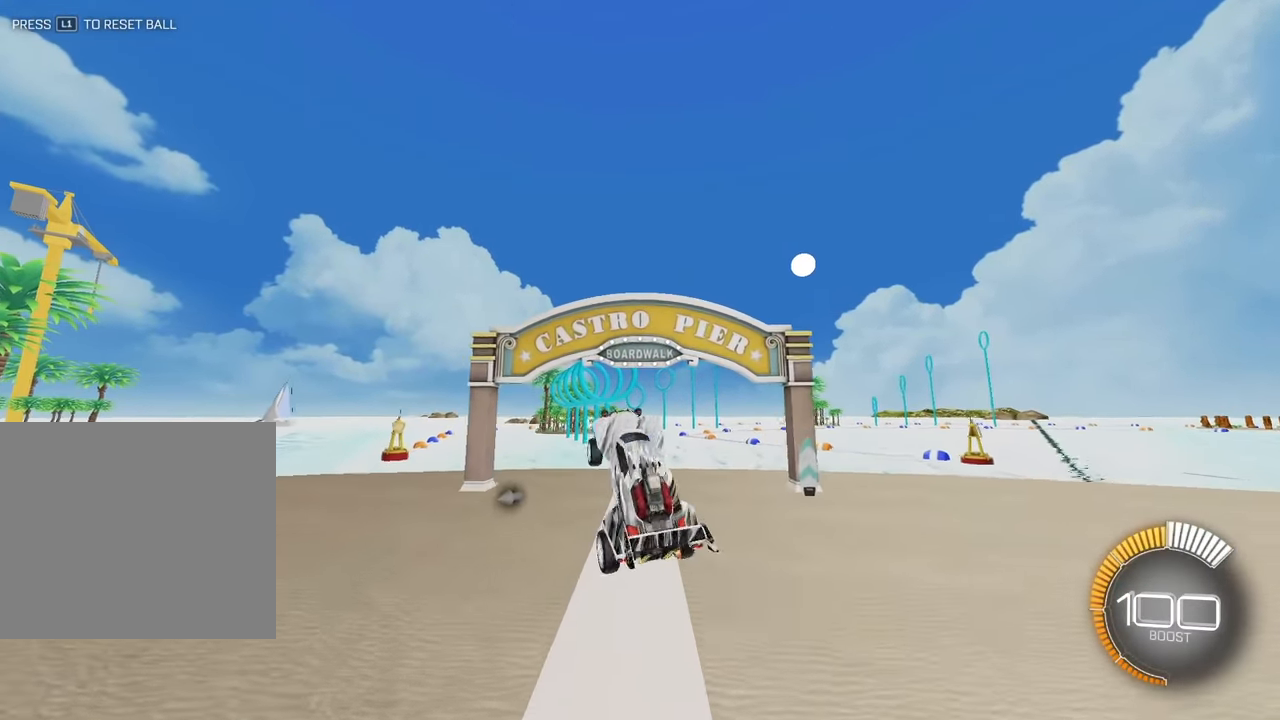
{"buttons": ["SQUARE"], "left_stick": "center", "events": [[33, "left_stick", "right"], [200, "left_stick", "center"], [383, "left_stick", "right"], [483, "left_stick", "center"]]}
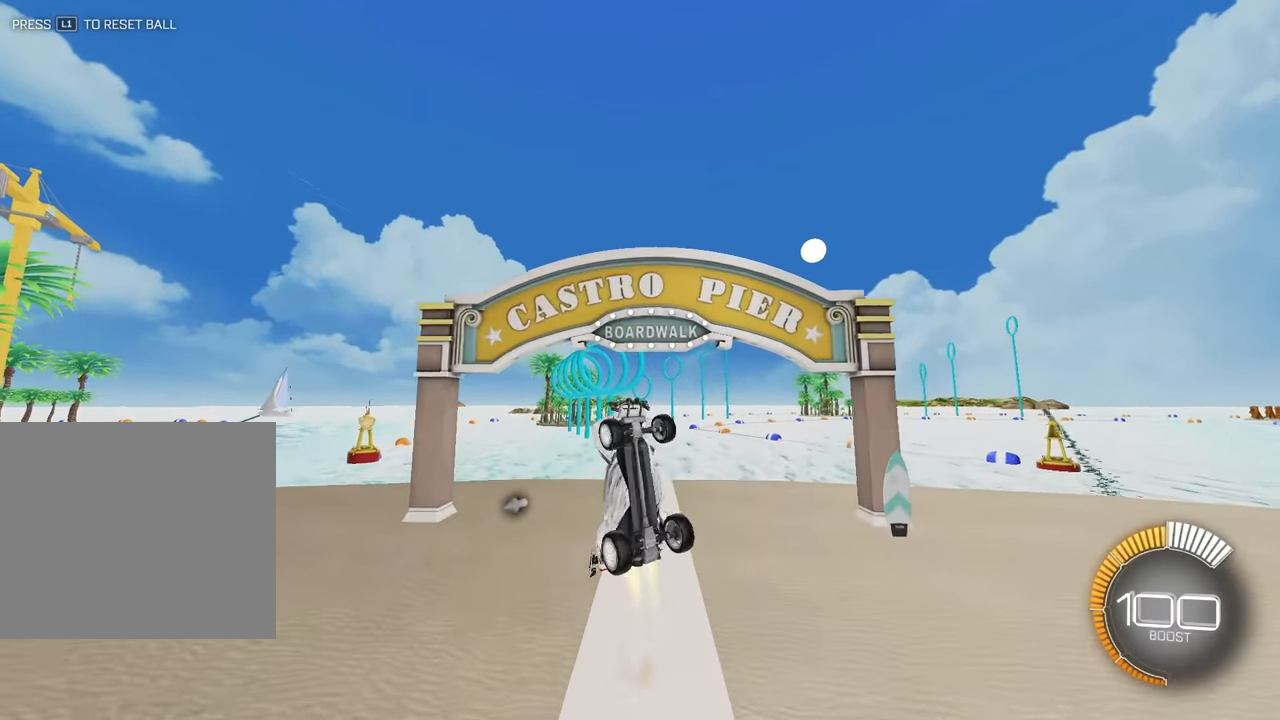
{"buttons": ["SQUARE"], "left_stick": "center", "events": []}
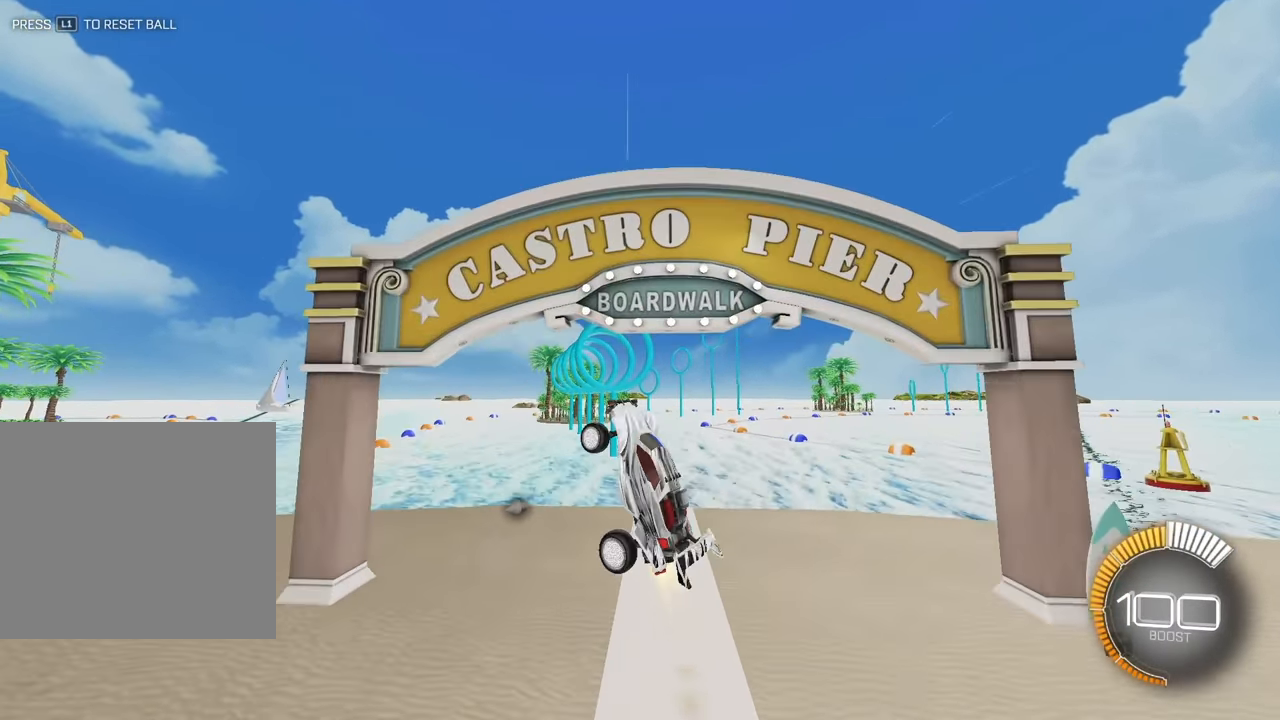
{"buttons": ["SQUARE"], "left_stick": "center", "events": [[200, "left_stick", "right"], [367, "left_stick", "center"]]}
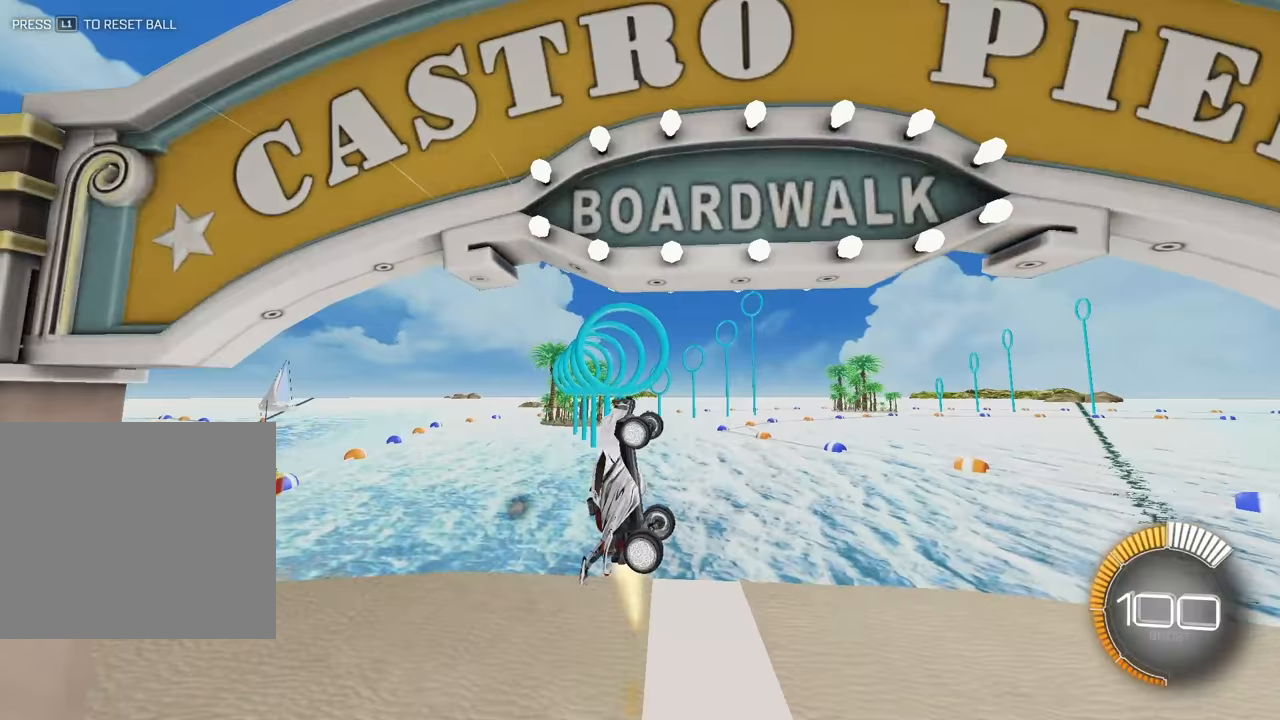
{"buttons": ["SQUARE"], "left_stick": "center", "events": []}
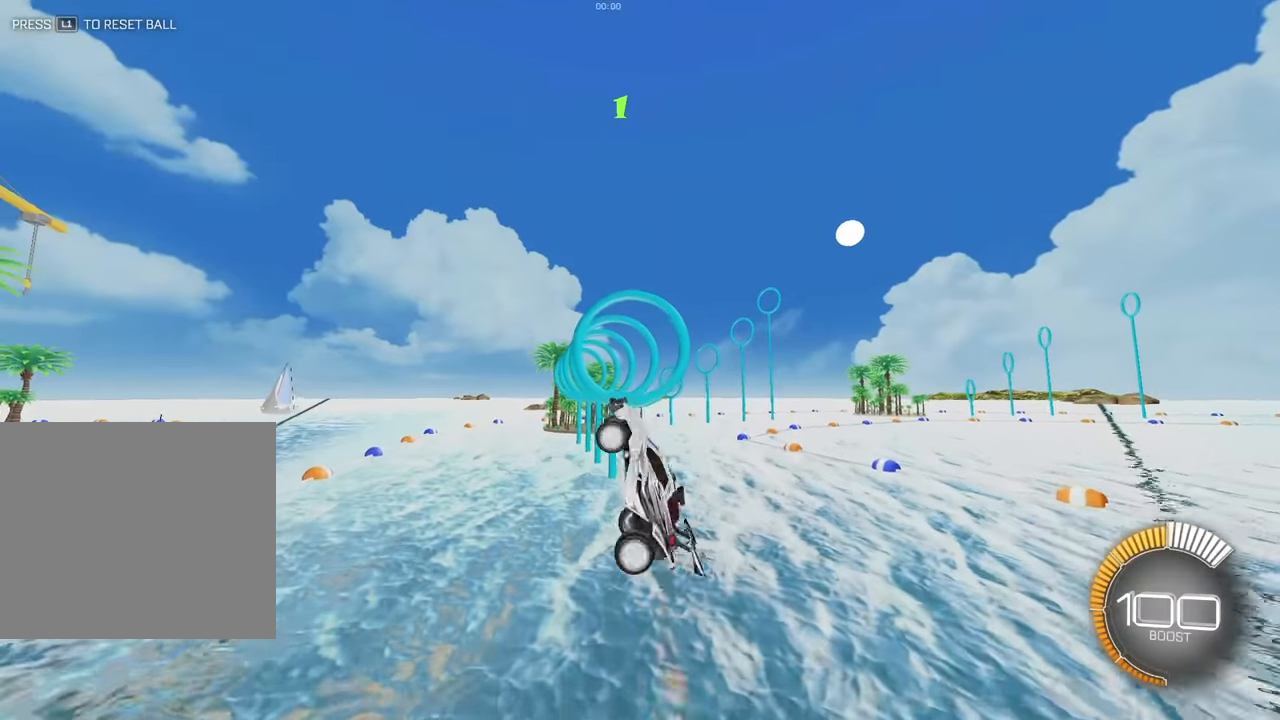
{"buttons": ["SQUARE"], "left_stick": "down-right", "events": [[50, "left_stick", "right"], [233, "left_stick", "center"], [483, "left_stick", "down-right"]]}
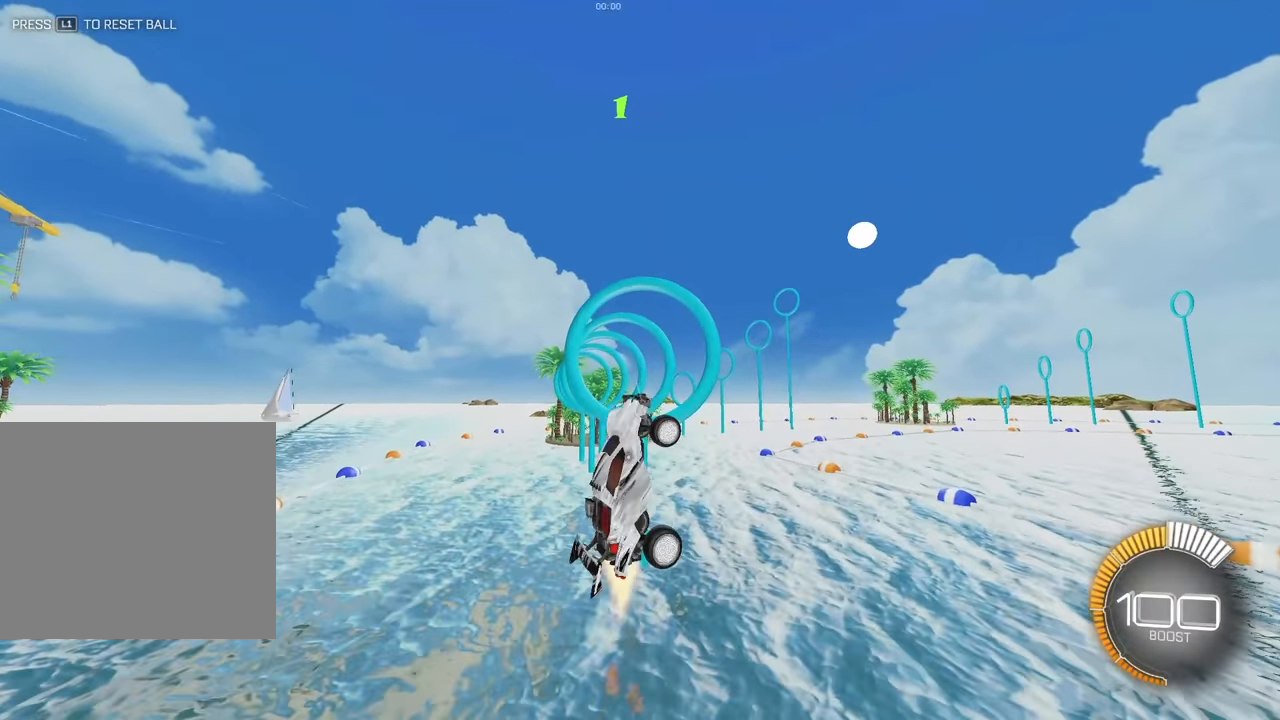
{"buttons": ["SQUARE"], "left_stick": "center", "events": [[167, "left_stick", "center"], [317, "left_stick", "right"], [417, "left_stick", "center"]]}
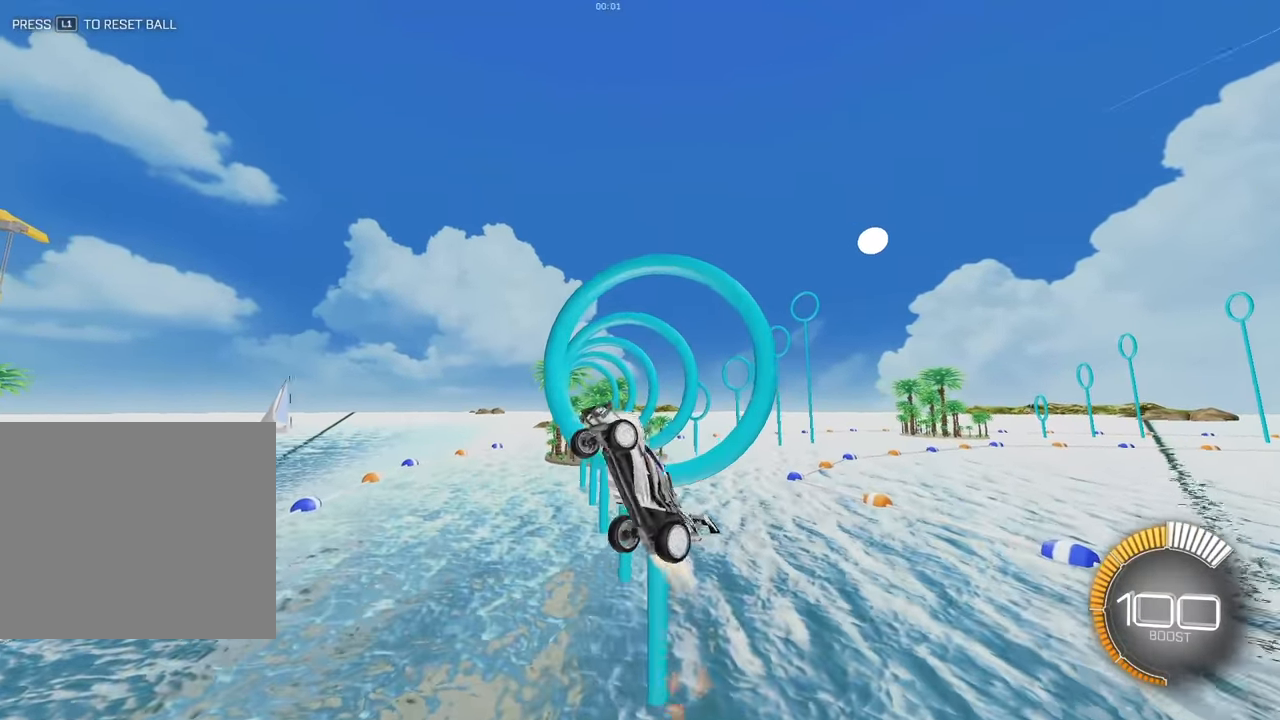
{"buttons": ["SQUARE"], "left_stick": "center", "events": [[317, "left_stick", "right"], [433, "left_stick", "center"]]}
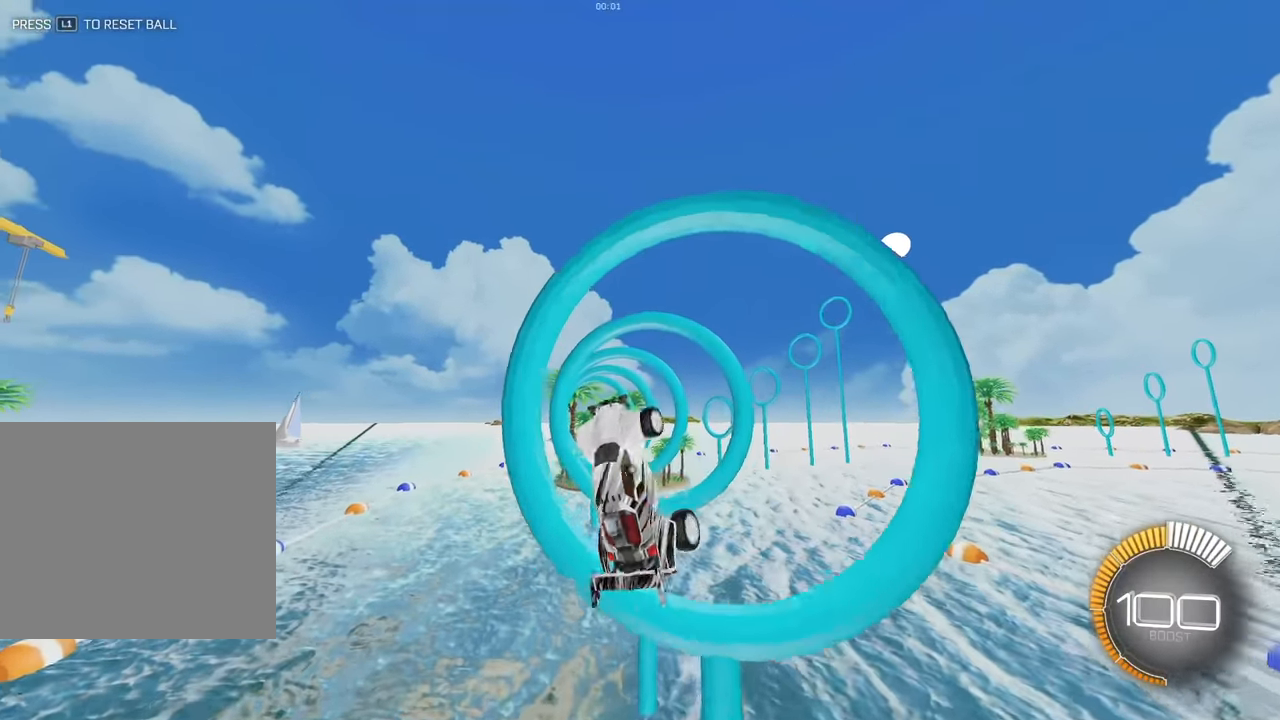
{"buttons": ["SQUARE"], "left_stick": "center", "events": [[333, "left_stick", "down-right"], [450, "left_stick", "center"]]}
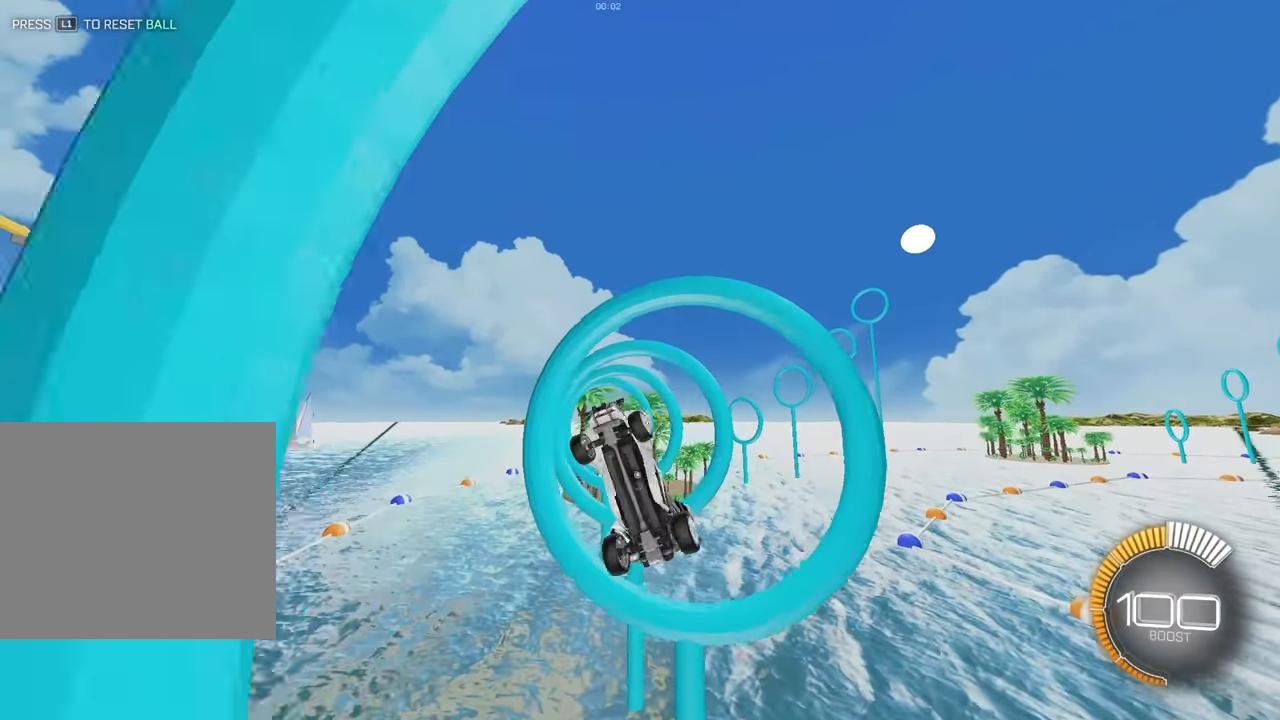
{"buttons": ["SQUARE"], "left_stick": "right", "events": [[383, "left_stick", "right"]]}
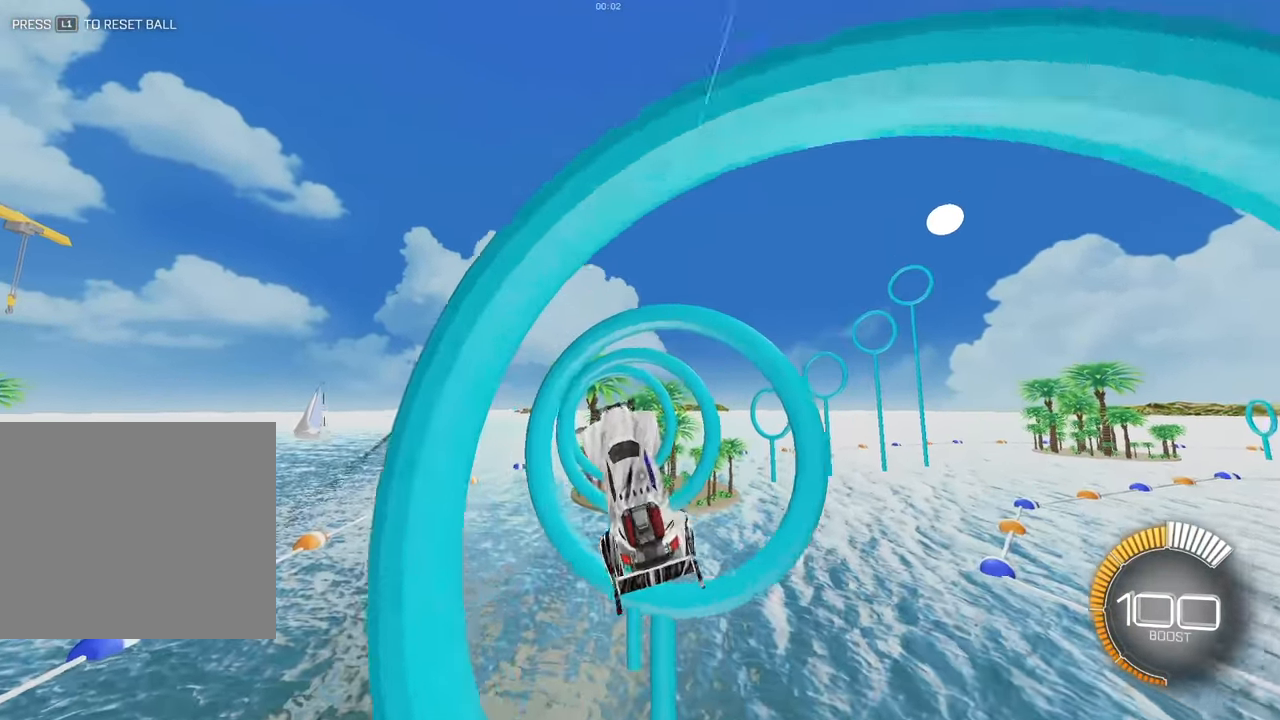
{"buttons": ["SQUARE"], "left_stick": "center", "events": [[183, "left_stick", "center"], [333, "left_stick", "down-left"], [500, "left_stick", "center"]]}
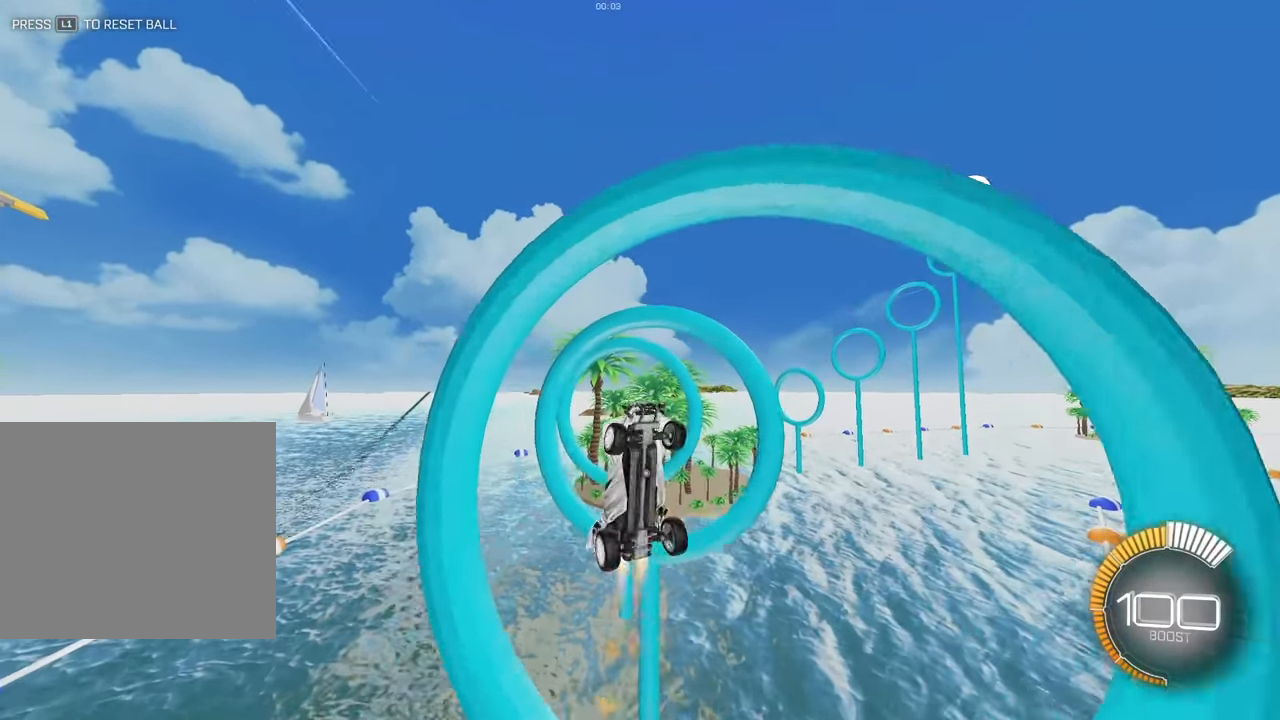
{"buttons": ["SQUARE"], "left_stick": "right", "events": [[383, "left_stick", "right"]]}
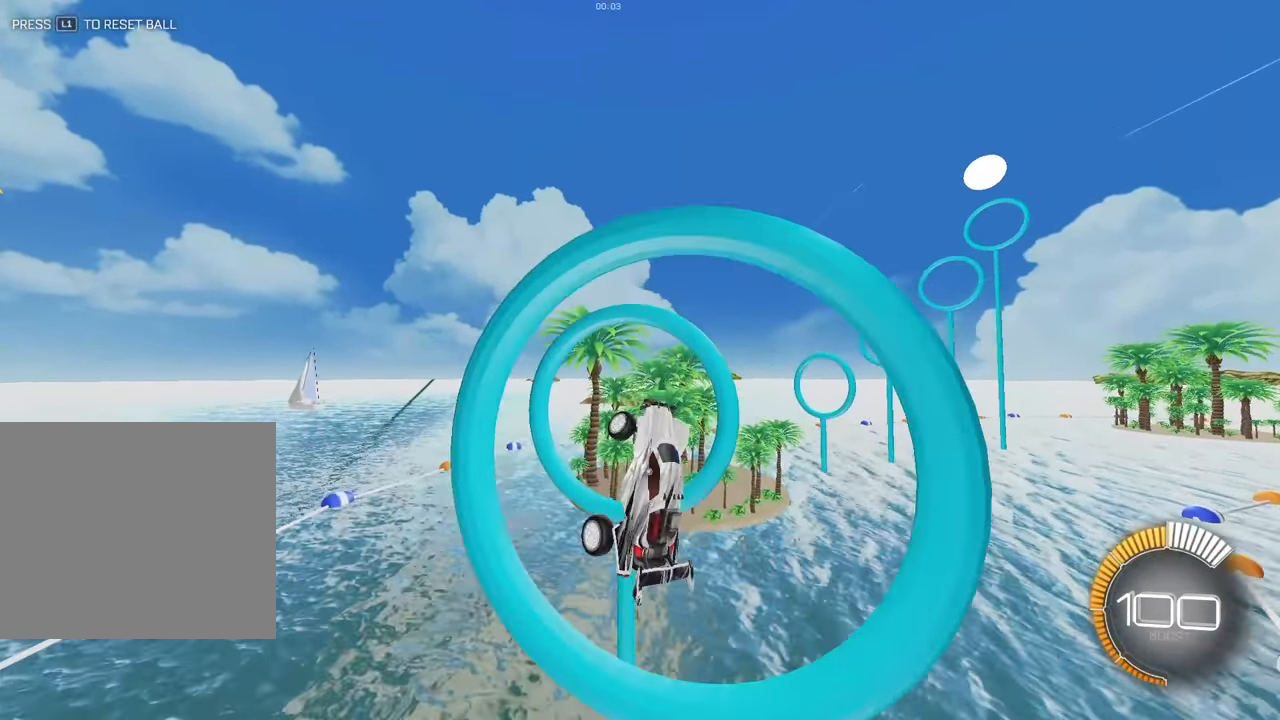
{"buttons": ["SQUARE"], "left_stick": "center", "events": [[500, "left_stick", "center"]]}
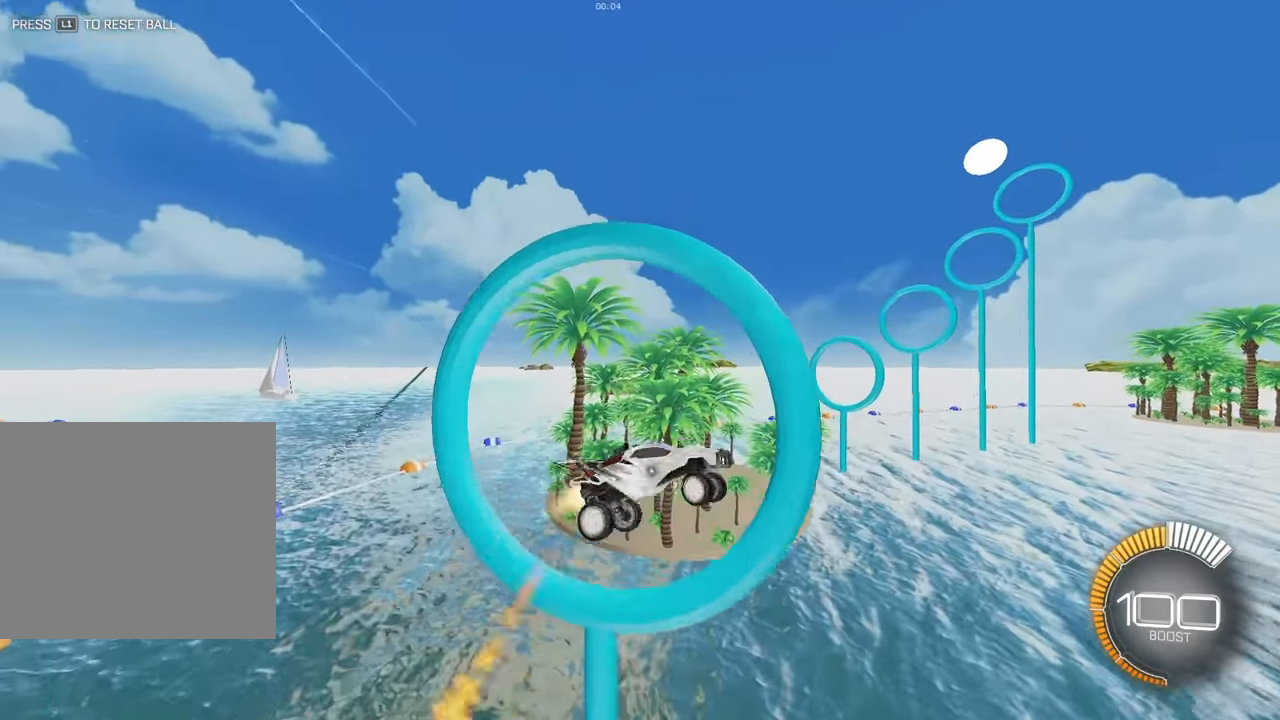
{"buttons": ["SQUARE"], "left_stick": "up-left", "events": [[83, "left_stick", "right"], [233, "left_stick", "center"], [483, "left_stick", "up-left"]]}
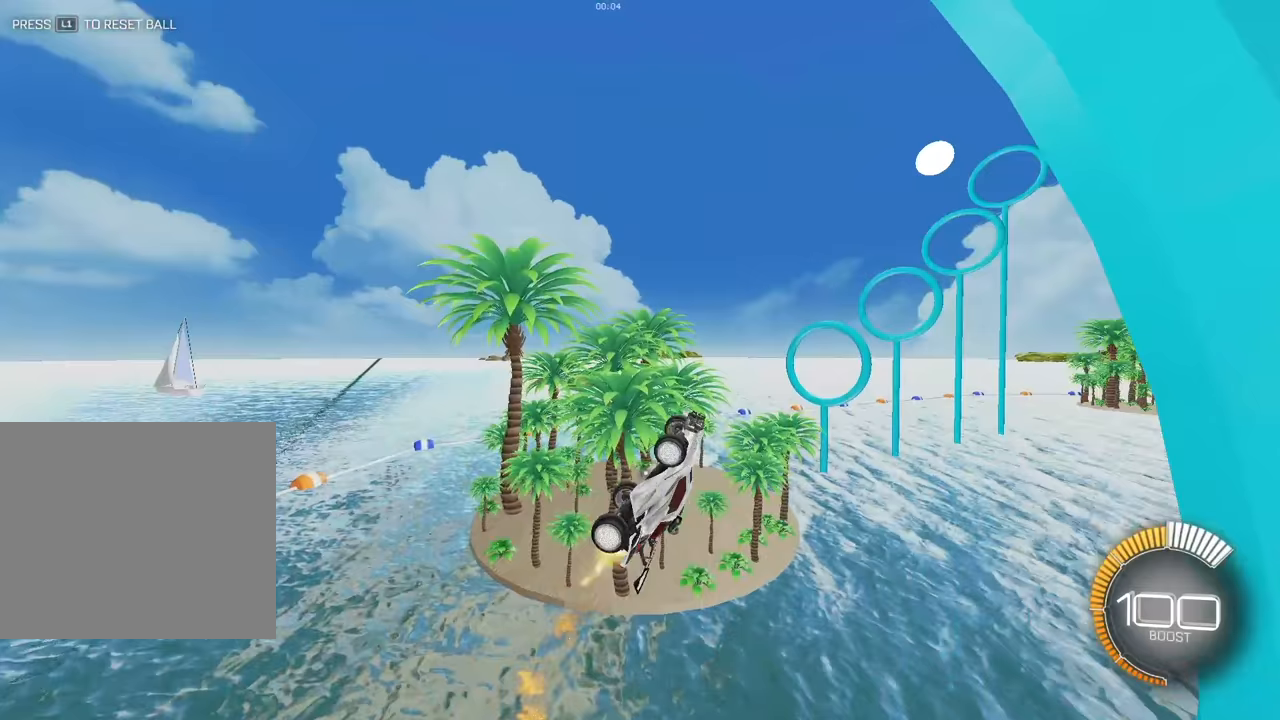
{"buttons": ["SQUARE"], "left_stick": "center", "events": [[83, "left_stick", "center"], [317, "left_stick", "down-right"], [467, "left_stick", "center"]]}
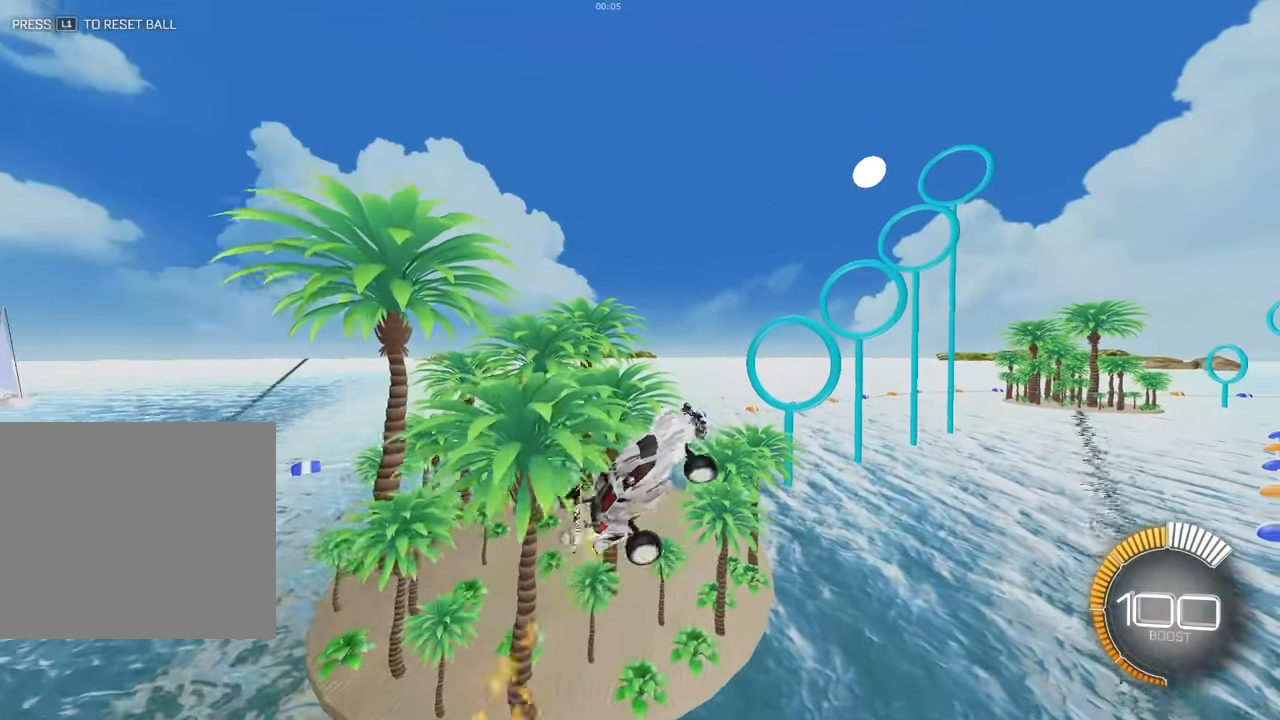
{"buttons": ["SQUARE"], "left_stick": "down-left", "events": [[117, "left_stick", "right"], [250, "left_stick", "center"], [467, "left_stick", "down-left"]]}
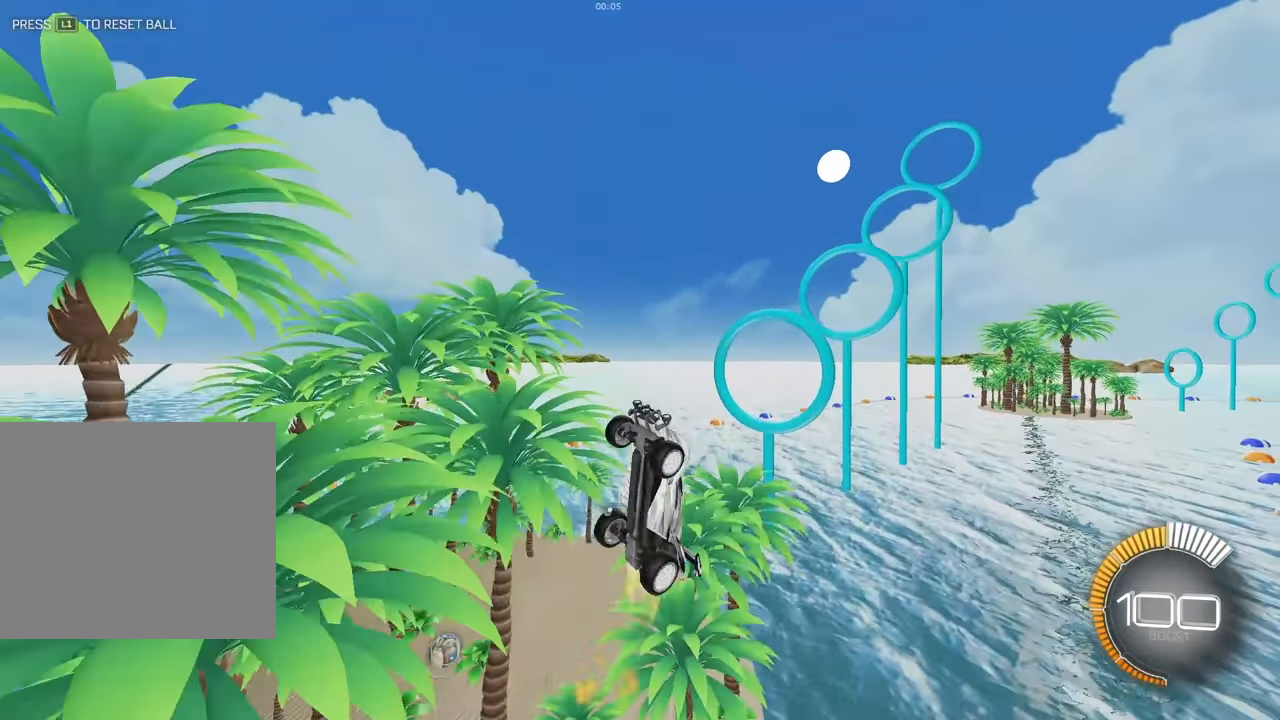
{"buttons": ["SQUARE"], "left_stick": "down-right", "events": [[50, "left_stick", "center"], [200, "left_stick", "down-right"]]}
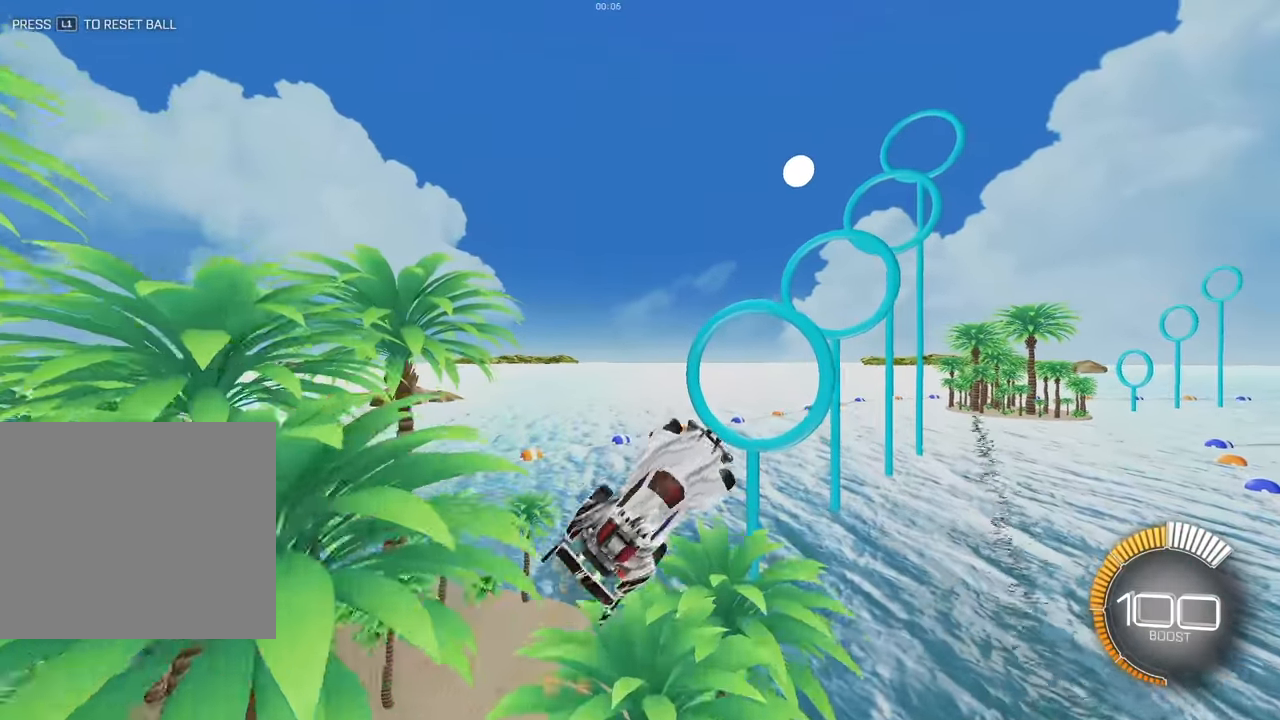
{"buttons": ["SQUARE"], "left_stick": "down-right", "events": [[33, "left_stick", "center"], [217, "left_stick", "down-right"], [300, "left_stick", "center"], [467, "left_stick", "down-right"]]}